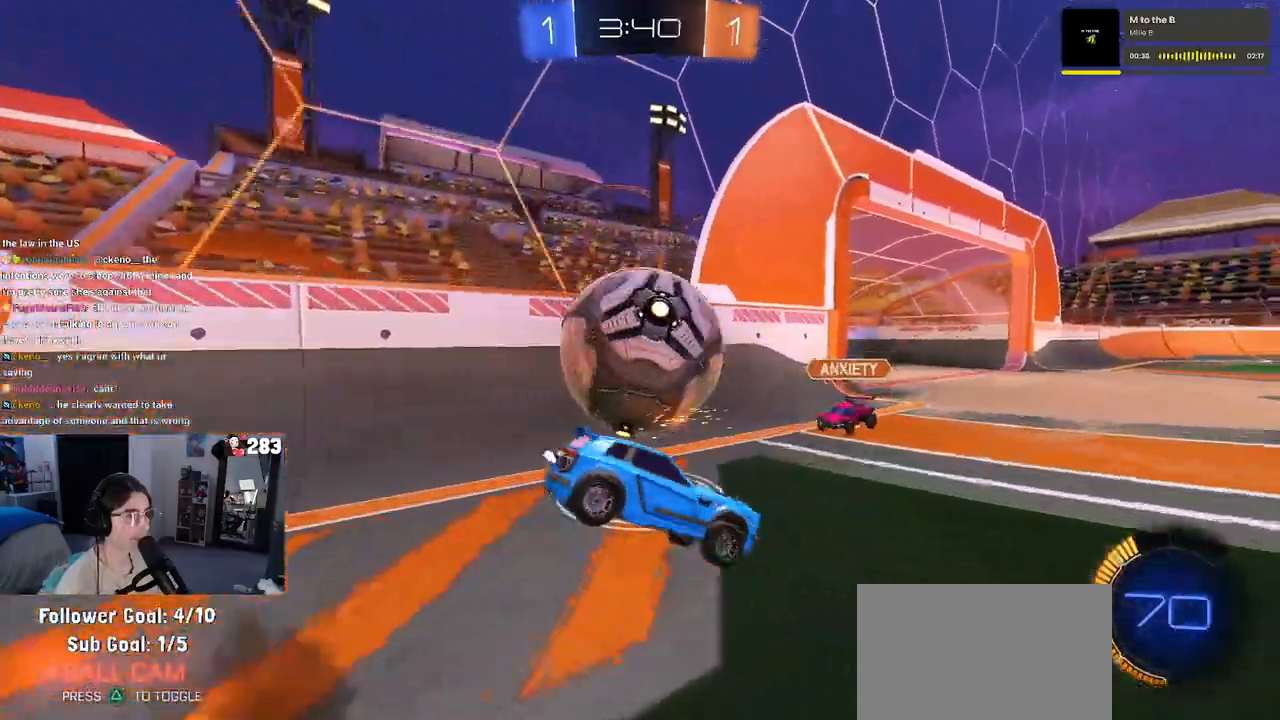
Gameplay with a controller (PlayStation layout); each line is a JSON object with the inputs held at the frame after it. "events" lists button and stick changes between this image and that frame as [ms after this image, input, new state], when the widget could be followed in between. Not read: R2.
{"buttons": ["SQUARE"], "left_stick": "down-right", "right_stick": "center", "events": [[133, "R1", "up"], [417, "SQUARE", "down"], [450, "left_stick", "down-right"]]}
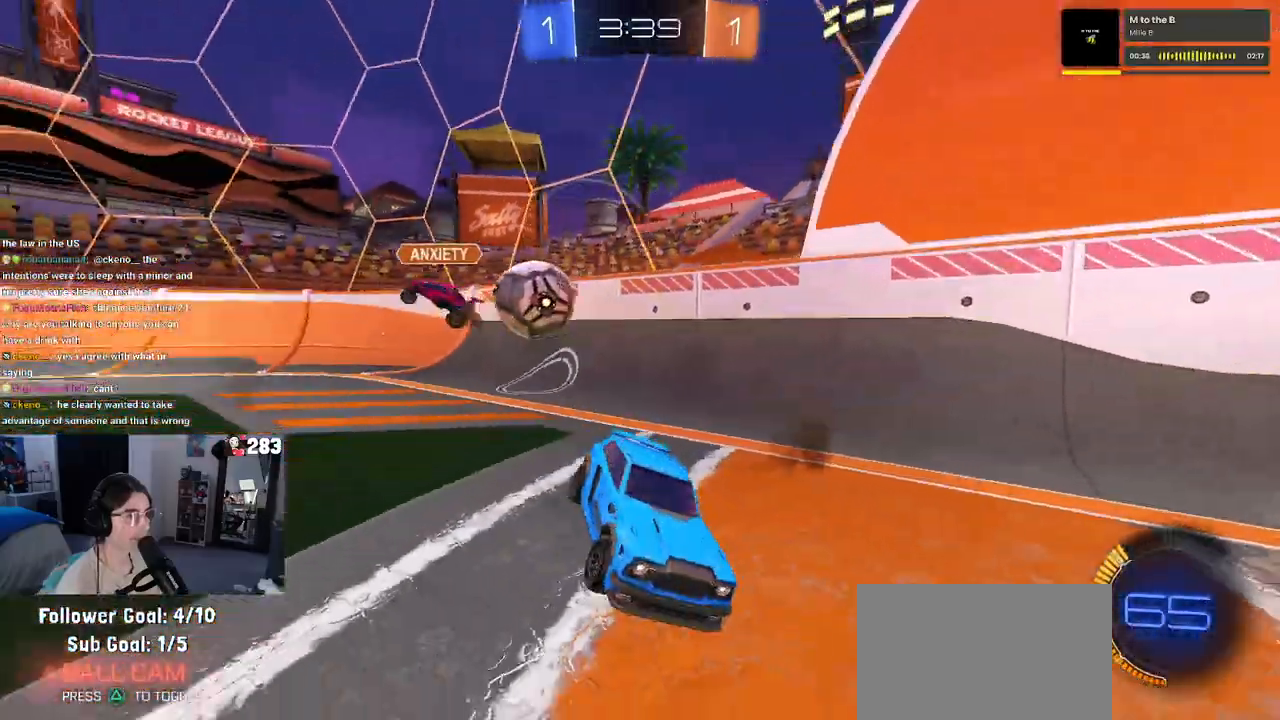
{"buttons": ["R1"], "left_stick": "left", "right_stick": "center", "events": [[17, "left_stick", "center"], [50, "SQUARE", "up"], [117, "left_stick", "left"], [350, "R1", "down"]]}
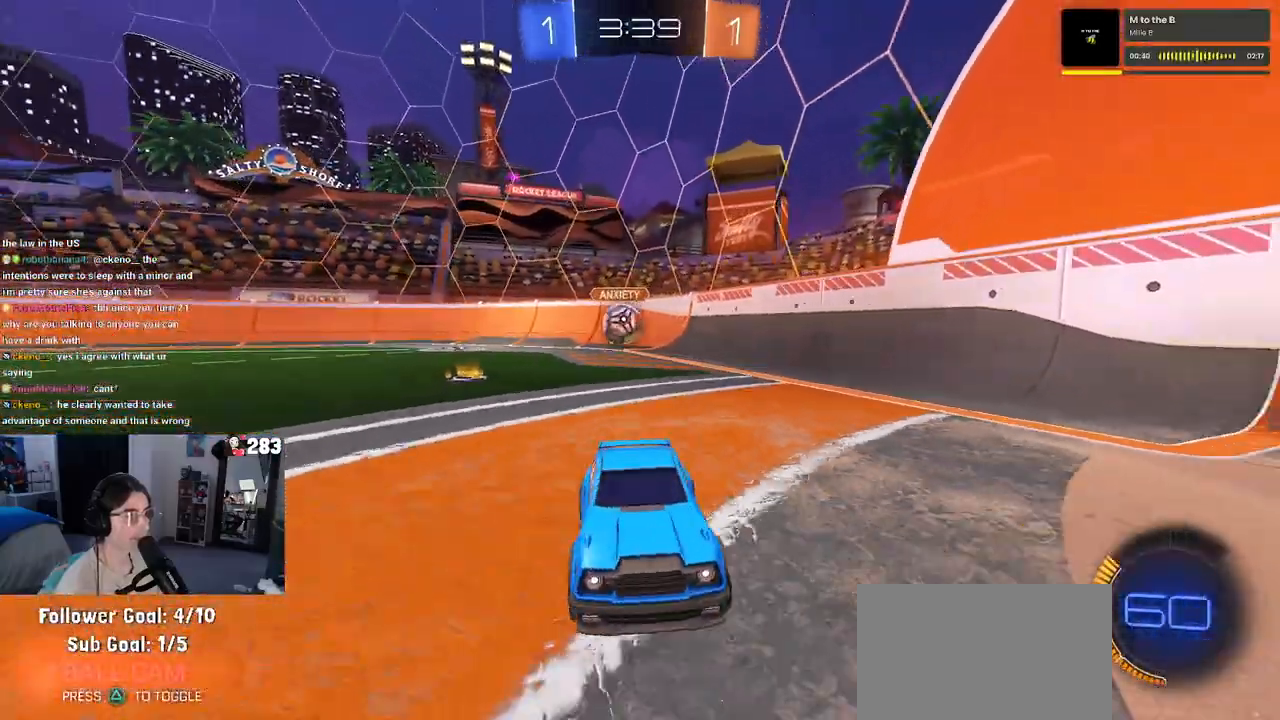
{"buttons": ["R1"], "left_stick": "center", "right_stick": "center", "events": [[50, "left_stick", "center"], [183, "TRIANGLE", "down"], [333, "TRIANGLE", "up"]]}
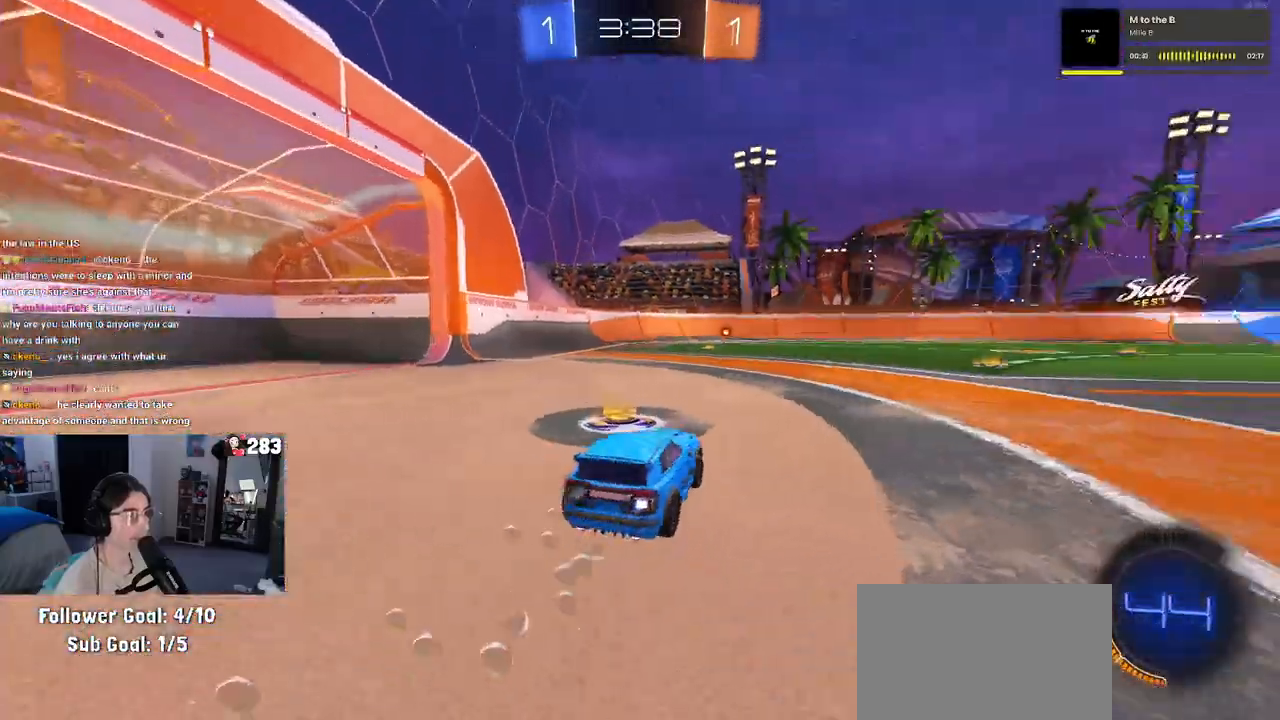
{"buttons": ["TRIANGLE", "R1"], "left_stick": "center", "right_stick": "center", "events": [[67, "left_stick", "left"], [200, "left_stick", "center"], [400, "TRIANGLE", "down"]]}
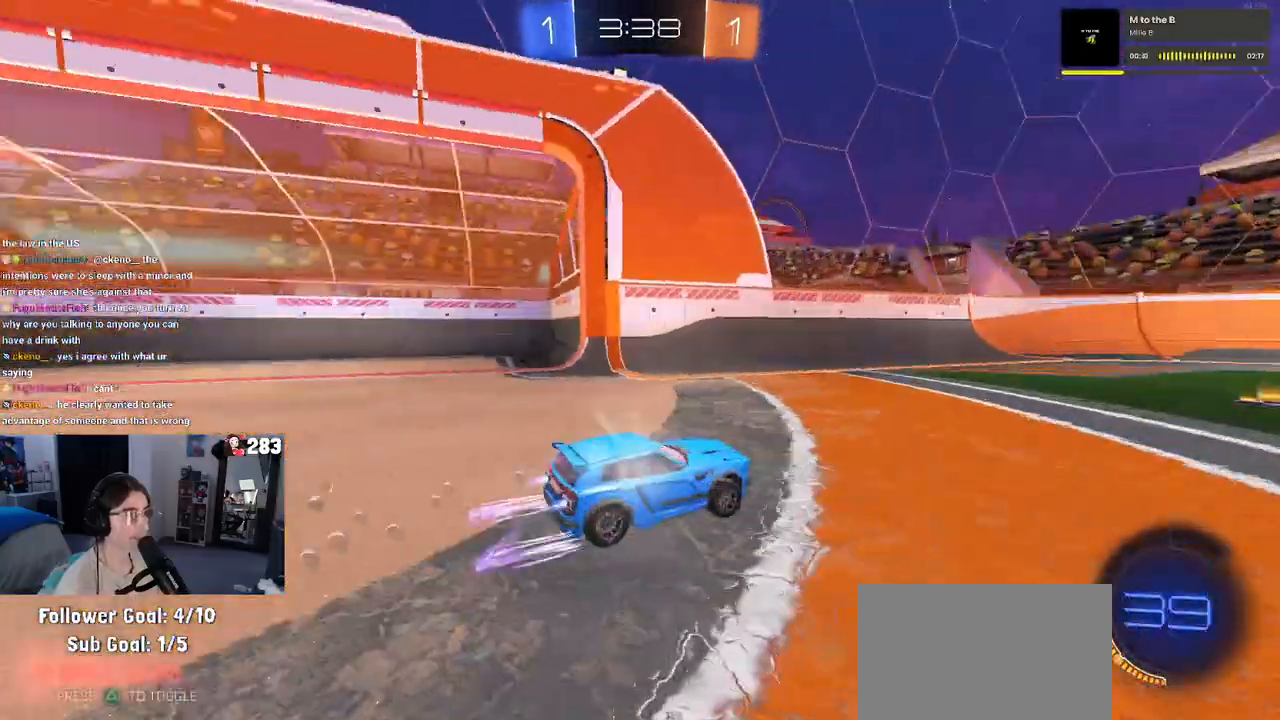
{"buttons": [], "left_stick": "center", "right_stick": "center", "events": [[83, "TRIANGLE", "up"], [167, "R1", "up"], [317, "left_stick", "right"], [467, "left_stick", "center"]]}
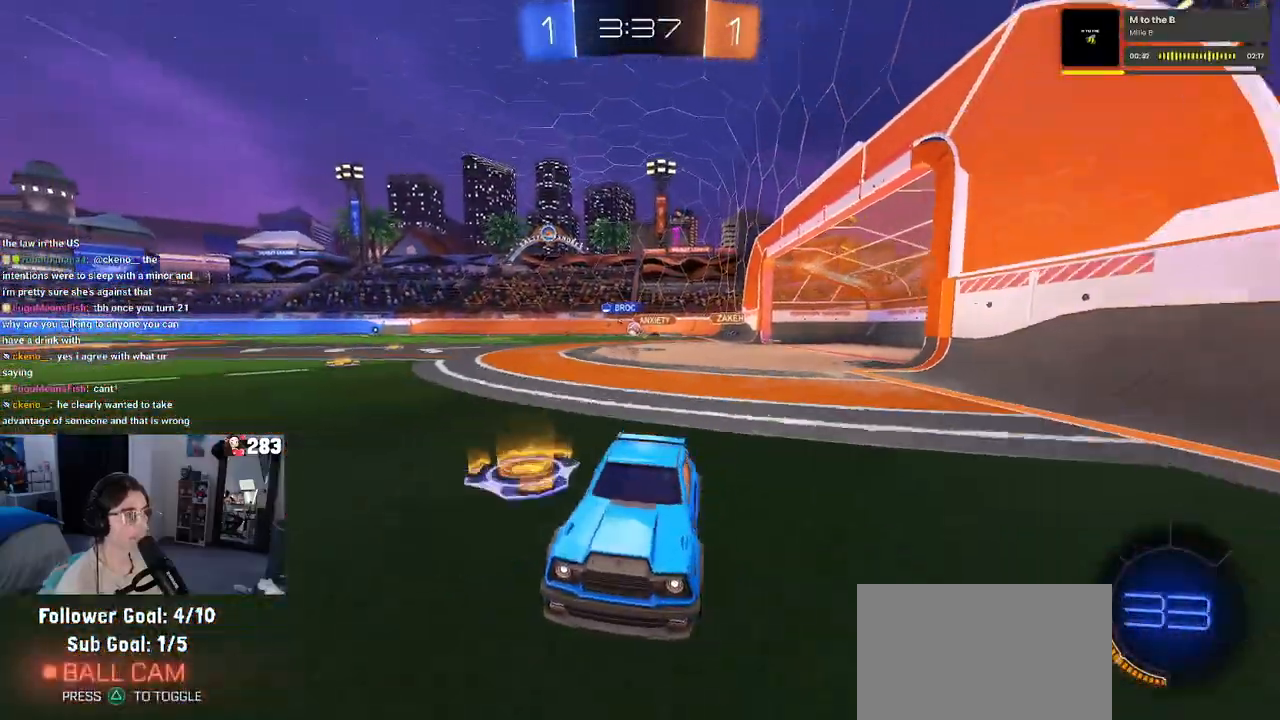
{"buttons": ["R1"], "left_stick": "right", "right_stick": "center", "events": [[183, "left_stick", "right"], [267, "SQUARE", "down"], [367, "R1", "down"], [383, "SQUARE", "up"]]}
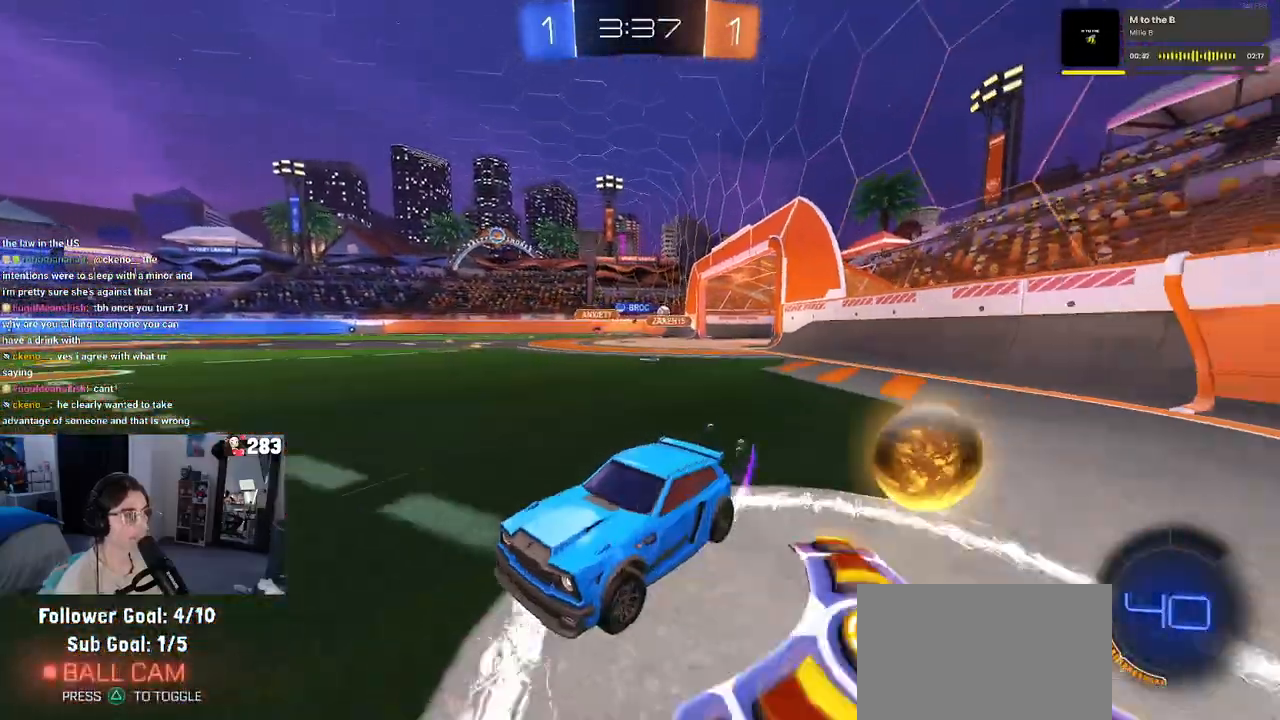
{"buttons": ["R1"], "left_stick": "right", "right_stick": "center", "events": []}
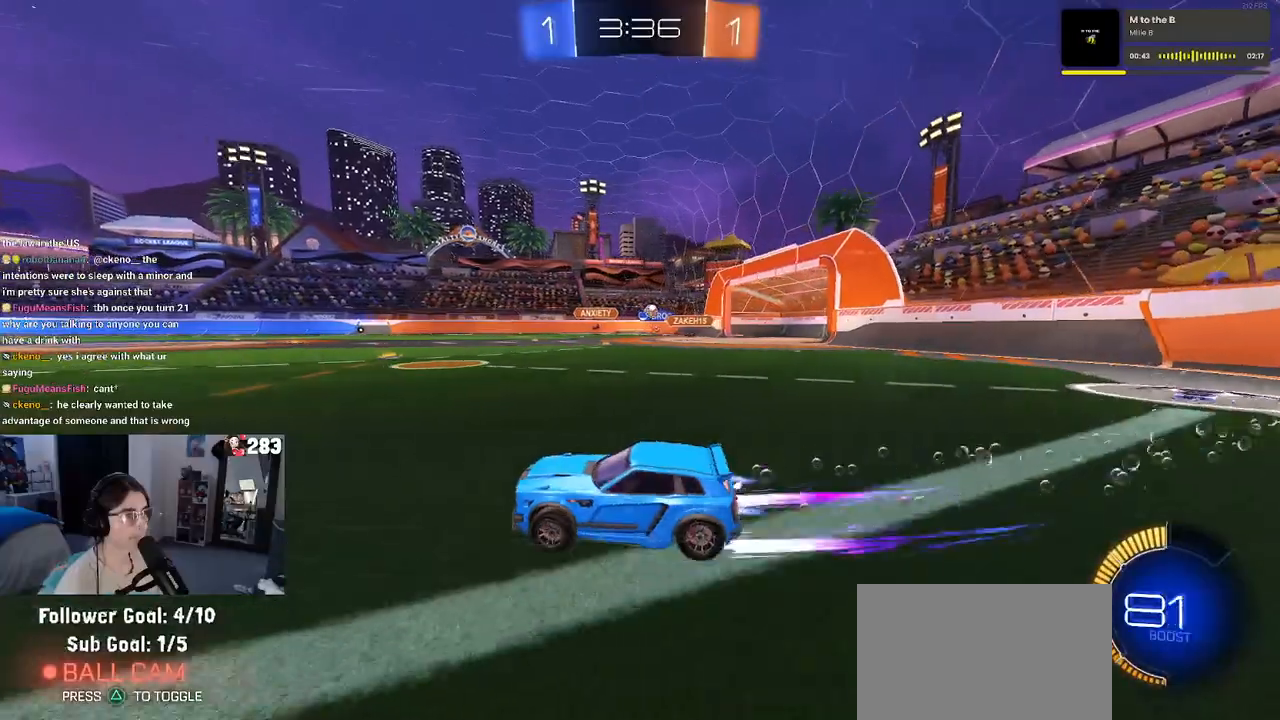
{"buttons": [], "left_stick": "center", "right_stick": "center", "events": [[217, "R1", "up"], [267, "left_stick", "center"]]}
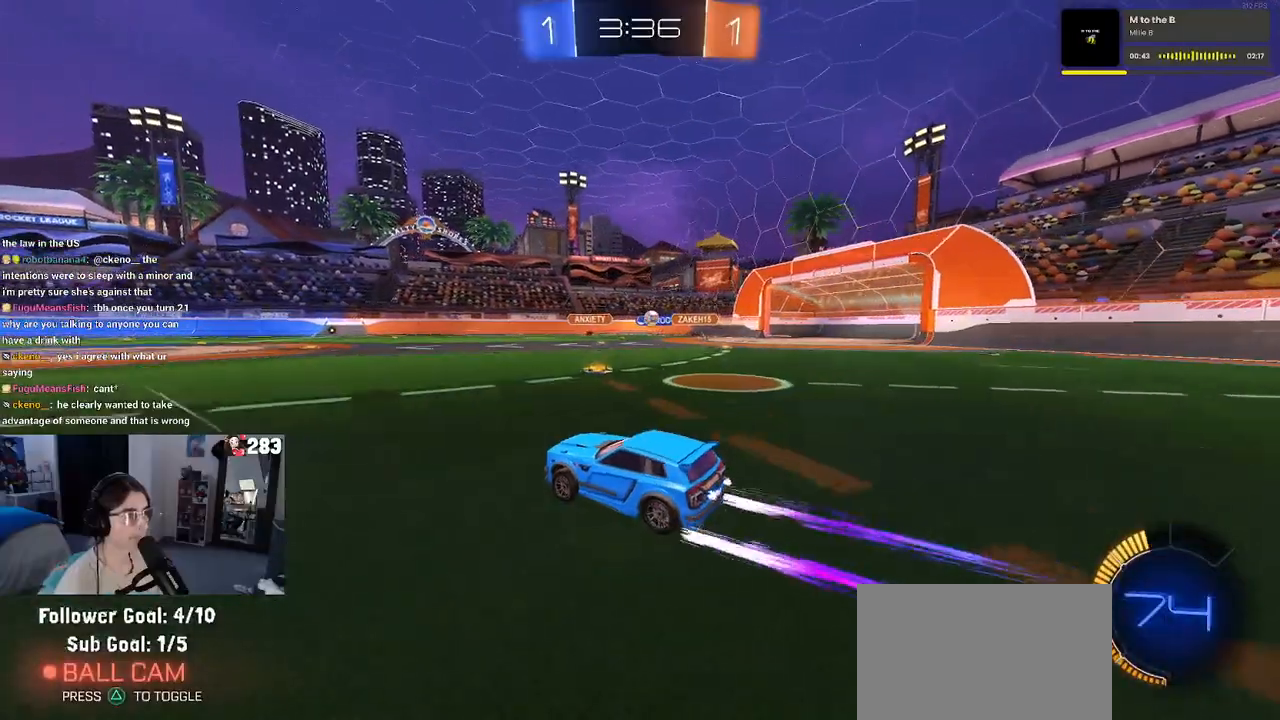
{"buttons": [], "left_stick": "center", "right_stick": "center", "events": []}
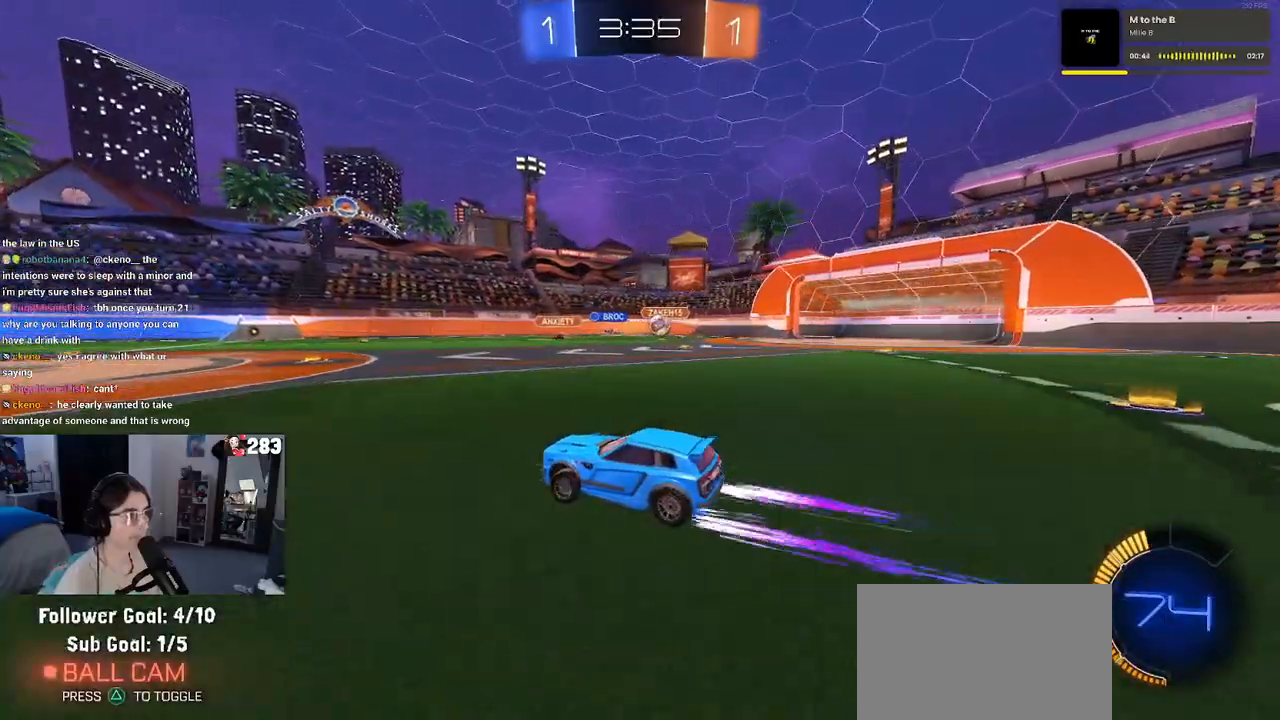
{"buttons": [], "left_stick": "right", "right_stick": "center", "events": [[133, "left_stick", "right"], [233, "SQUARE", "down"], [417, "SQUARE", "up"]]}
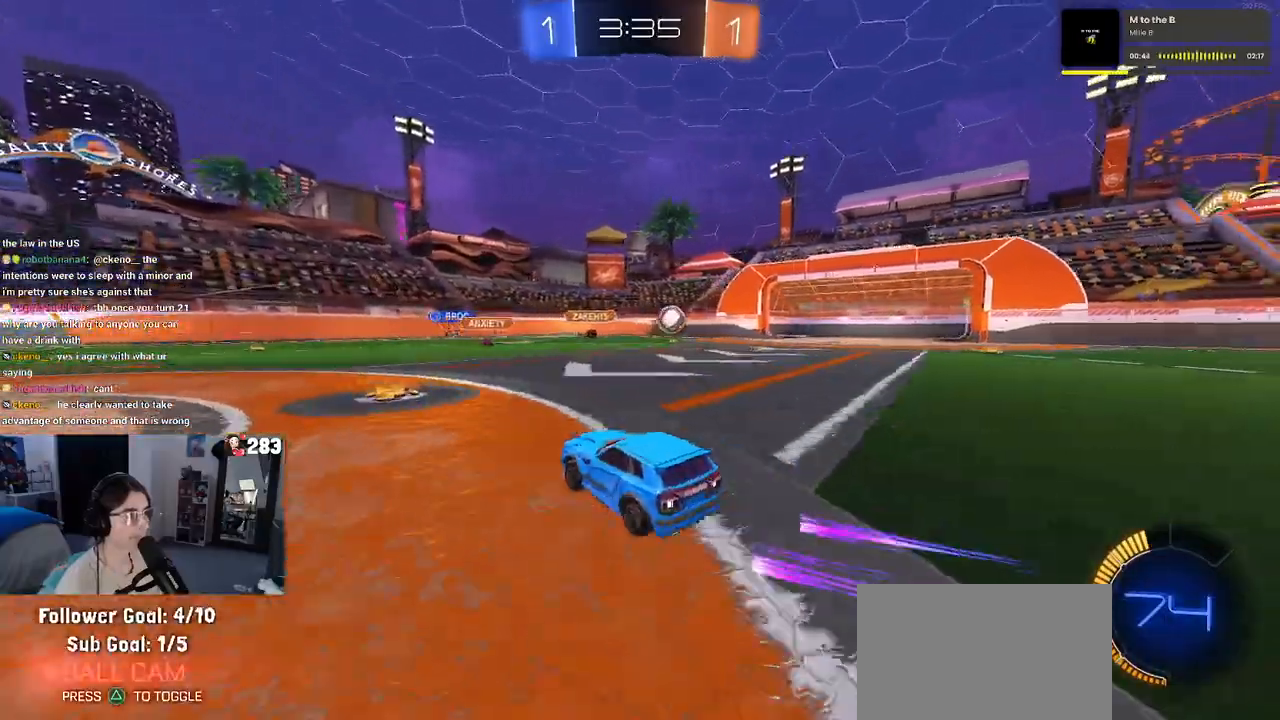
{"buttons": ["R1"], "left_stick": "right", "right_stick": "center", "events": [[200, "R1", "down"], [300, "left_stick", "center"], [467, "left_stick", "right"]]}
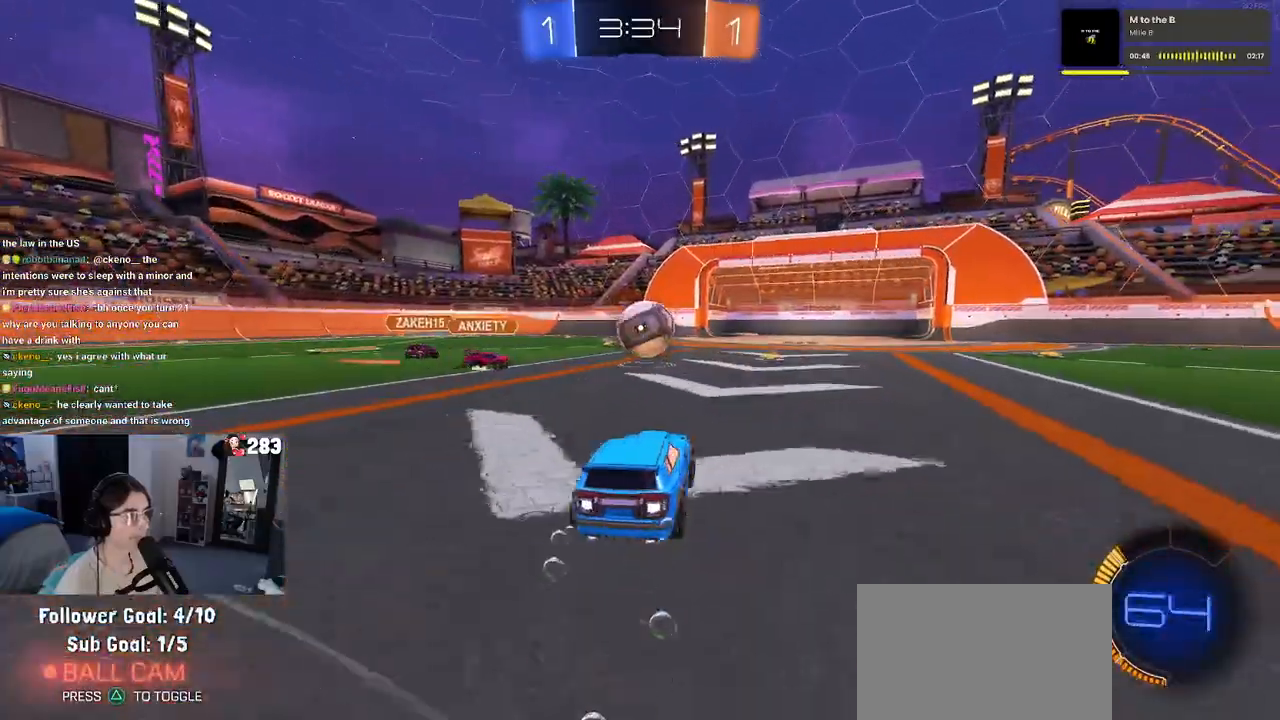
{"buttons": ["SQUARE", "R1"], "left_stick": "right", "right_stick": "center", "events": [[33, "CROSS", "down"], [183, "CROSS", "up"], [267, "CROSS", "down"], [333, "SQUARE", "down"], [367, "CROSS", "up"]]}
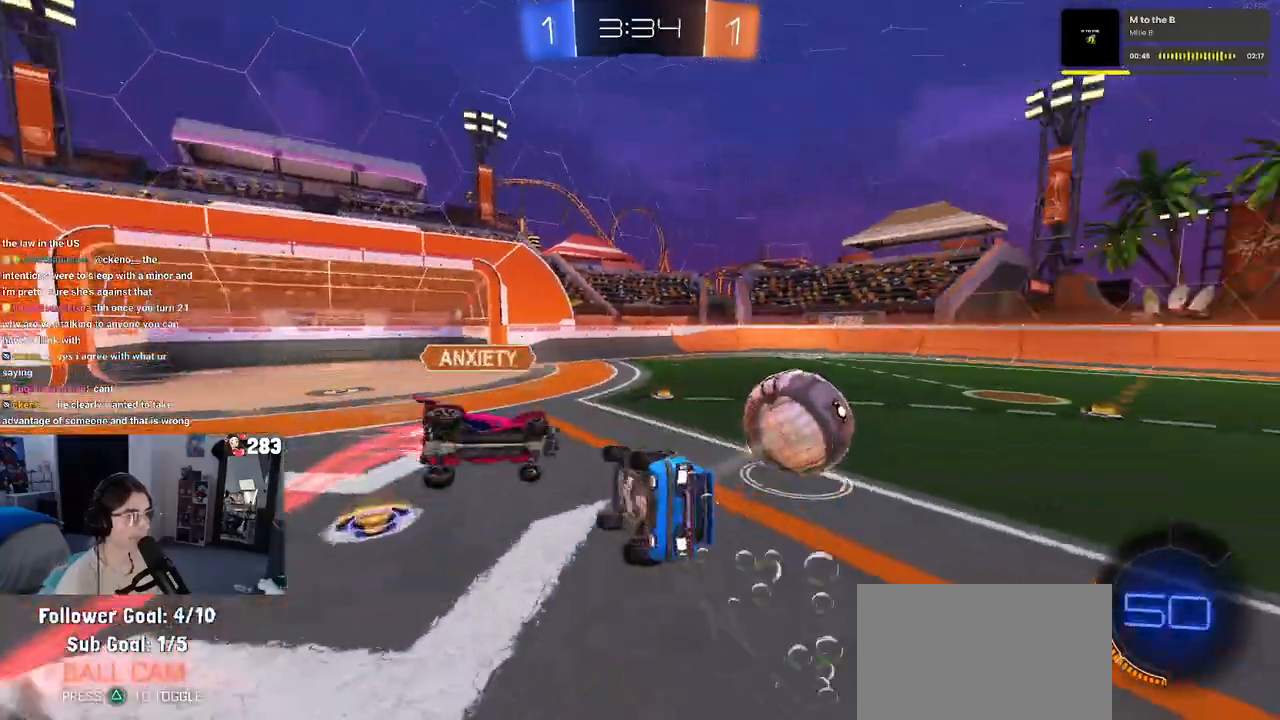
{"buttons": [], "left_stick": "up", "right_stick": "center", "events": [[450, "R1", "up"], [483, "SQUARE", "up"], [500, "left_stick", "up"]]}
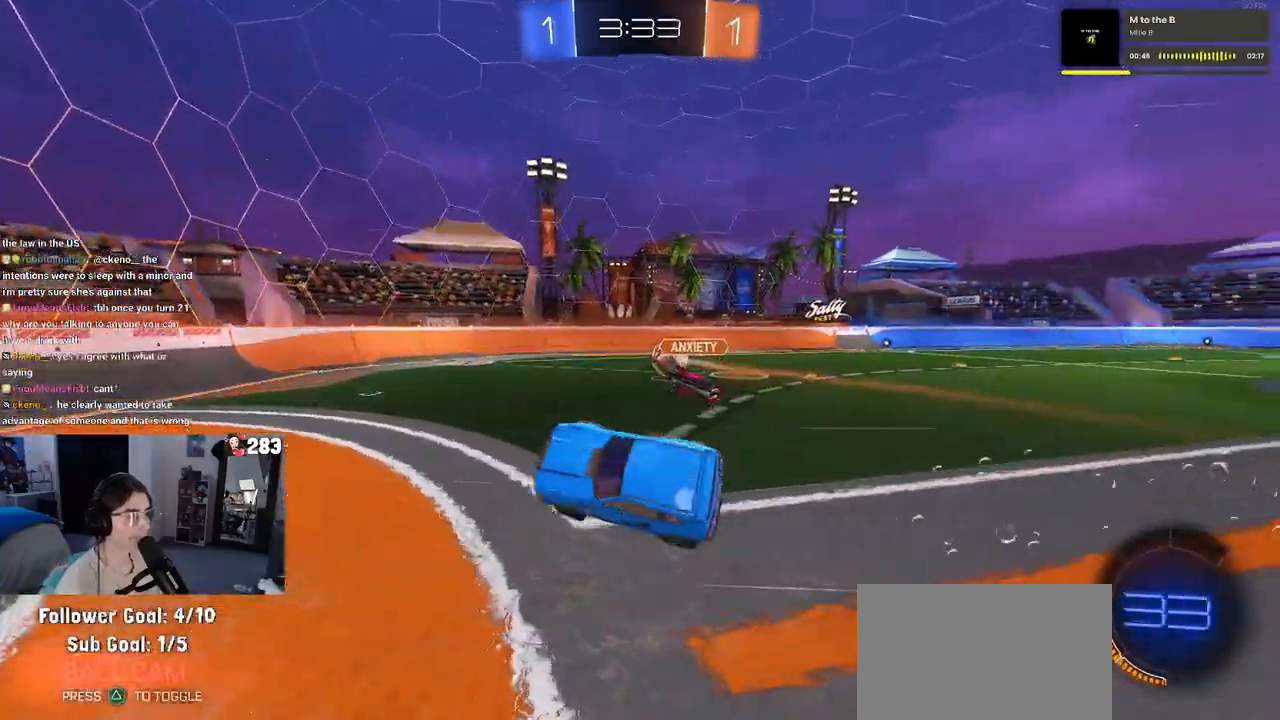
{"buttons": [], "left_stick": "right", "right_stick": "center", "events": [[250, "left_stick", "center"], [350, "left_stick", "right"]]}
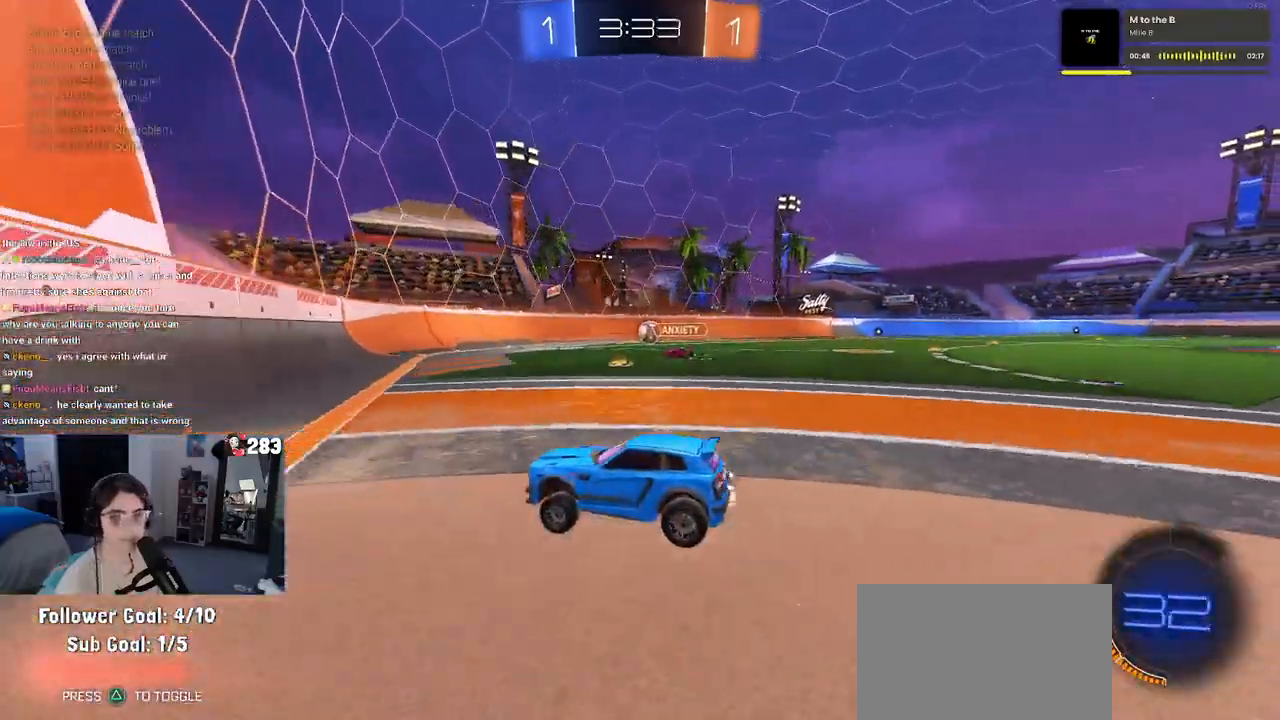
{"buttons": ["R1"], "left_stick": "right", "right_stick": "center", "events": [[33, "SQUARE", "down"], [133, "SQUARE", "up"], [400, "R1", "down"]]}
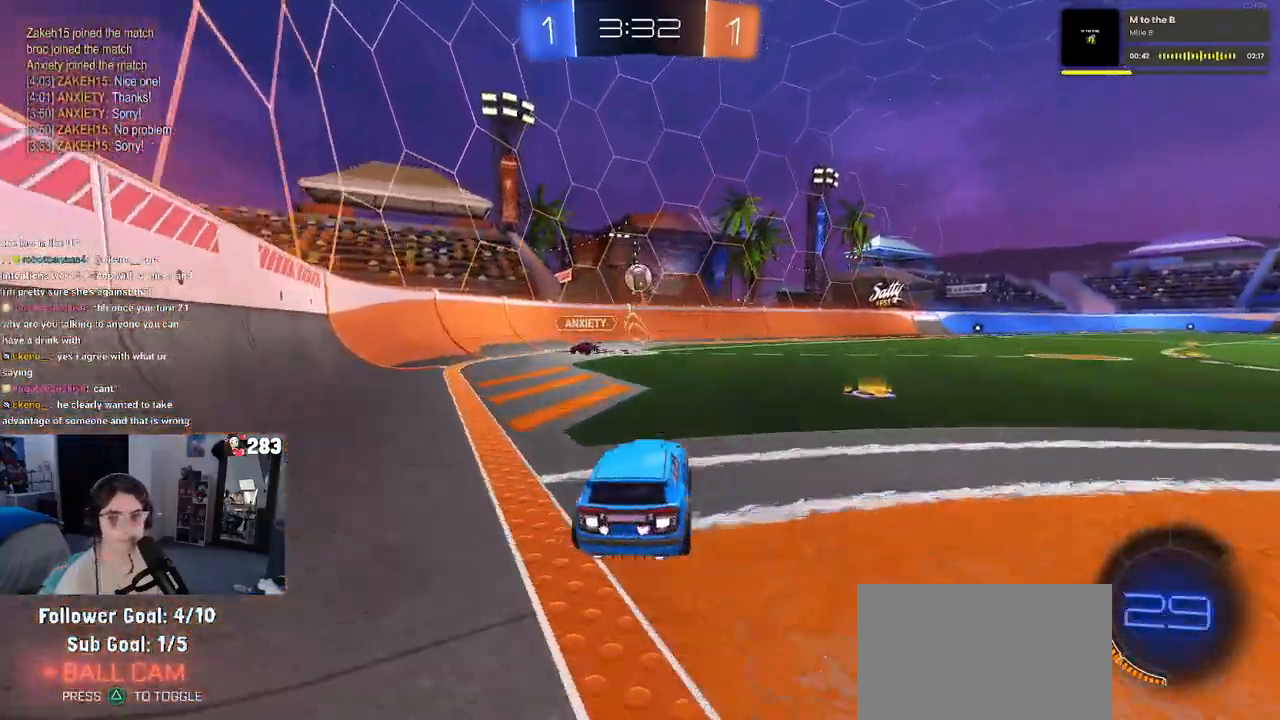
{"buttons": ["R1"], "left_stick": "center", "right_stick": "center", "events": [[250, "left_stick", "center"], [283, "CROSS", "down"], [317, "left_stick", "up-right"], [350, "CROSS", "up"], [400, "CROSS", "down"], [483, "CROSS", "up"], [500, "left_stick", "center"]]}
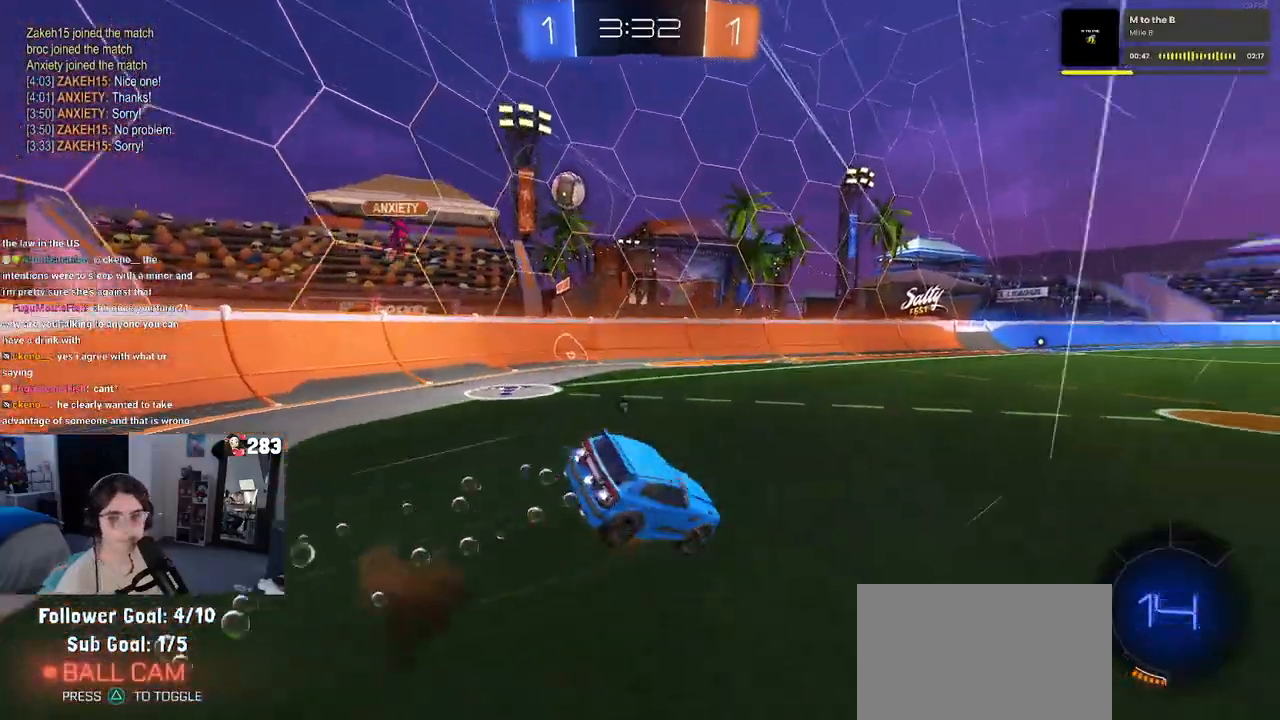
{"buttons": ["SQUARE", "R1"], "left_stick": "down-right", "right_stick": "center", "events": [[17, "TRIANGLE", "down"], [17, "left_stick", "down"], [133, "TRIANGLE", "up"], [133, "left_stick", "down-right"], [383, "SQUARE", "down"]]}
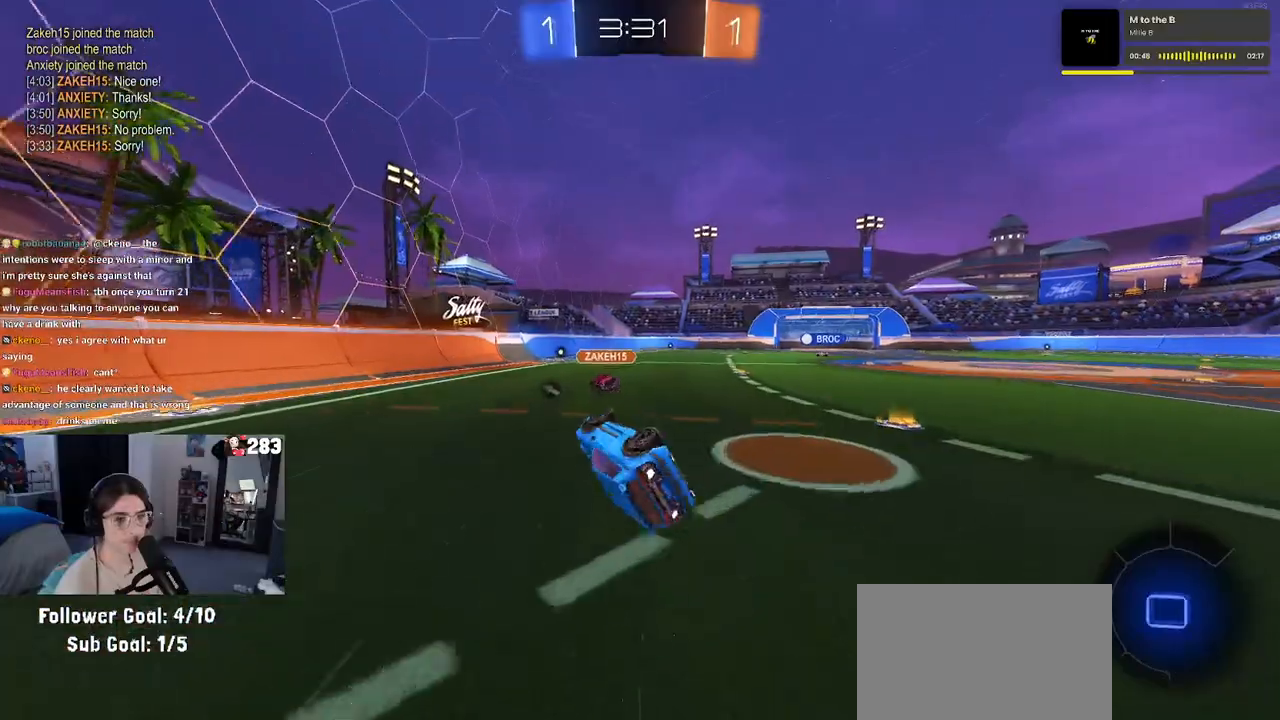
{"buttons": [], "left_stick": "center", "right_stick": "center", "events": [[200, "SQUARE", "up"], [233, "R1", "up"], [450, "left_stick", "center"]]}
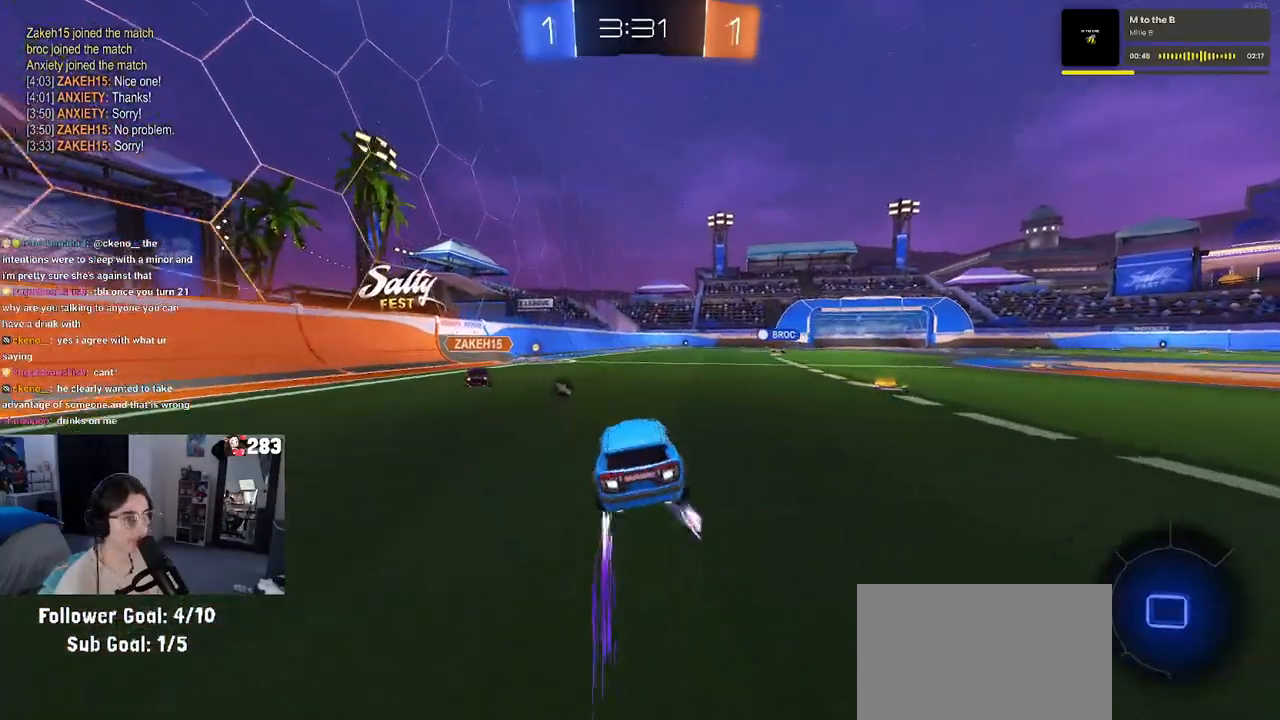
{"buttons": [], "left_stick": "left", "right_stick": "center", "events": [[433, "left_stick", "left"]]}
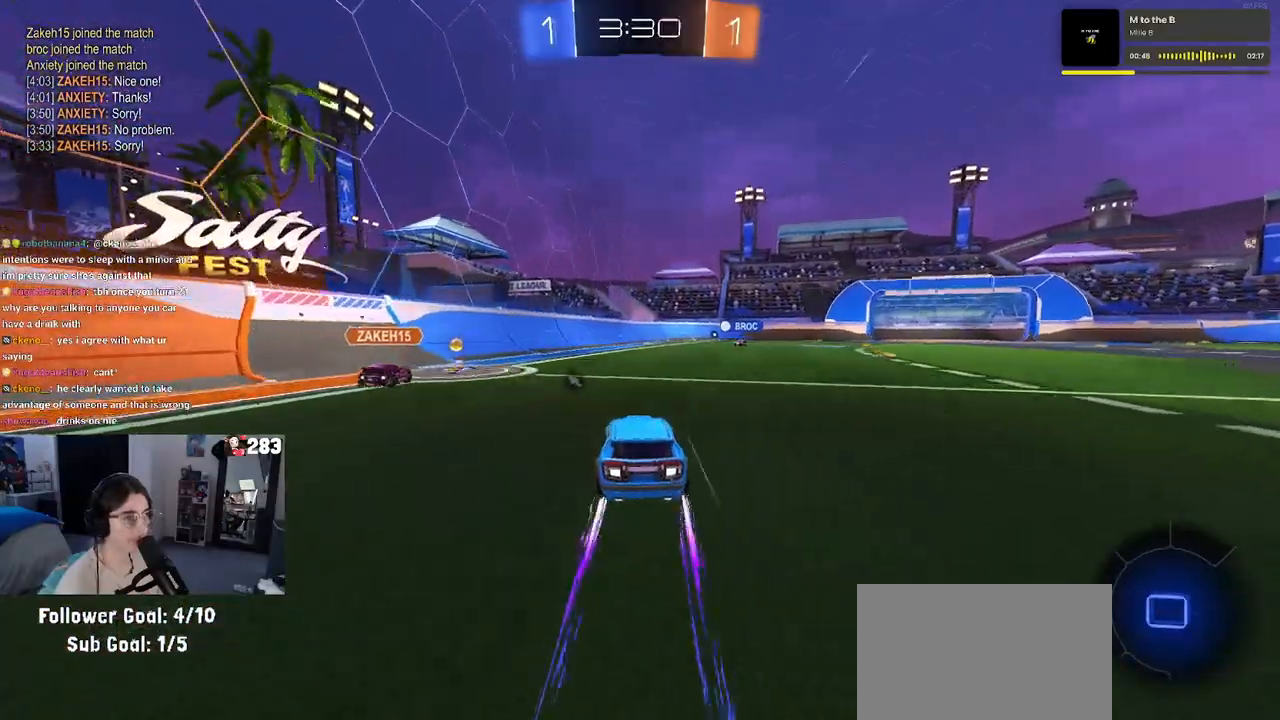
{"buttons": [], "left_stick": "center", "right_stick": "center", "events": [[67, "left_stick", "center"]]}
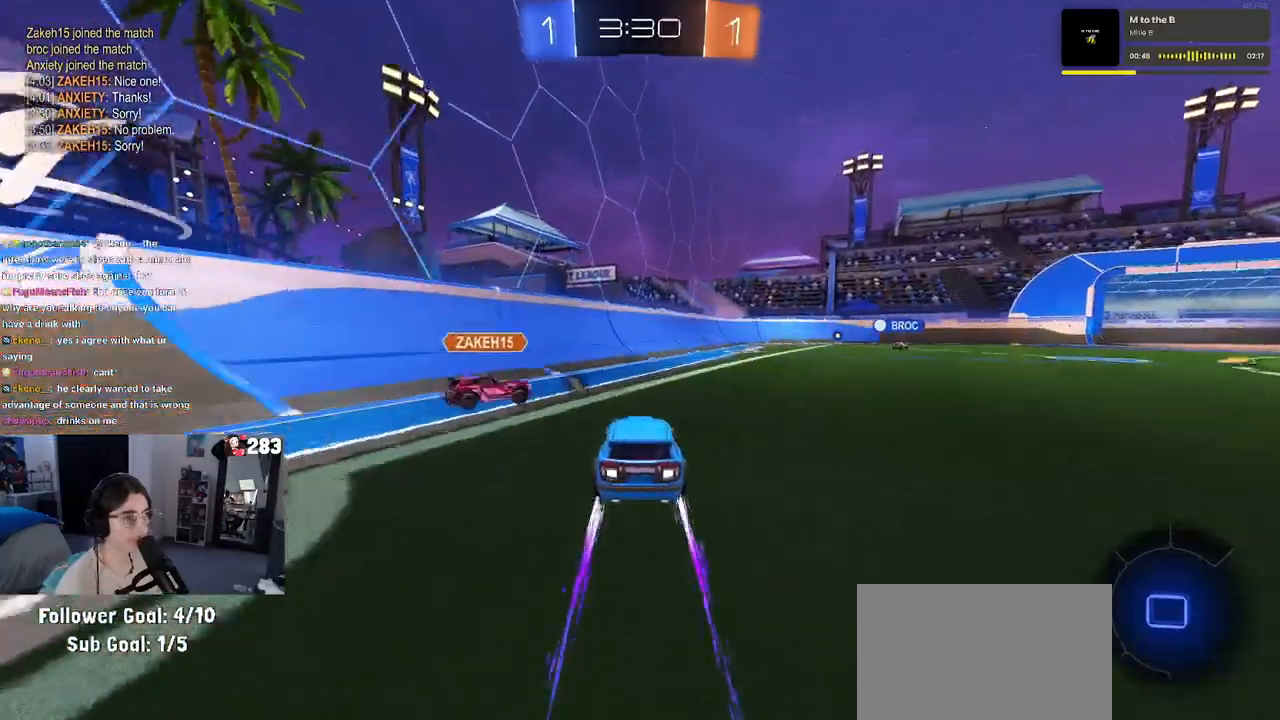
{"buttons": [], "left_stick": "right", "right_stick": "center", "events": [[367, "left_stick", "right"]]}
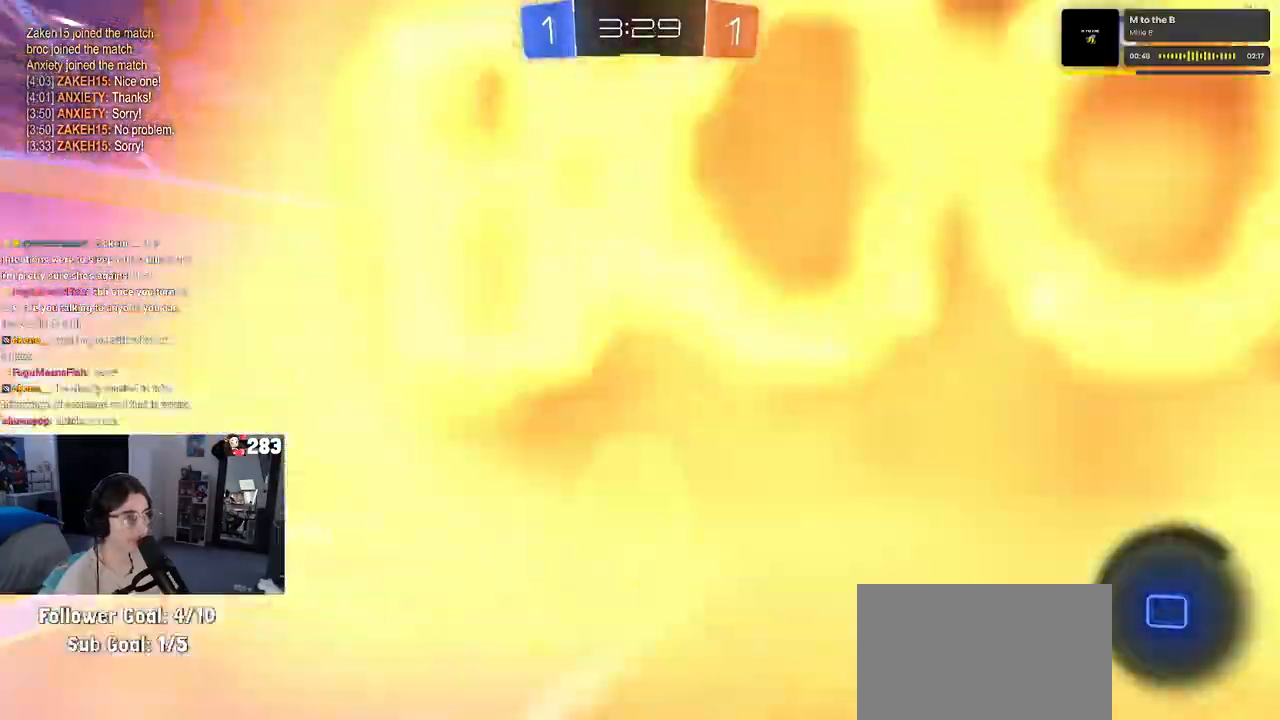
{"buttons": ["CROSS"], "left_stick": "up", "right_stick": "center", "events": [[400, "left_stick", "center"], [433, "CROSS", "down"], [500, "left_stick", "up"]]}
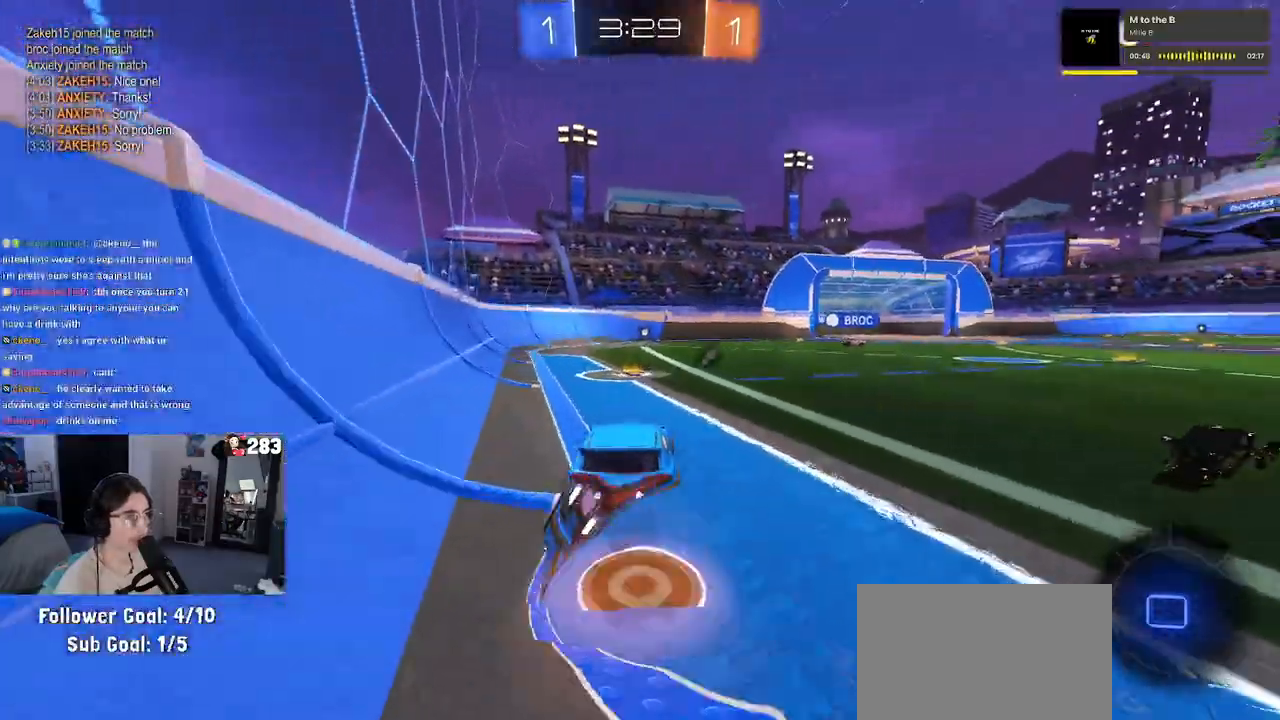
{"buttons": [], "left_stick": "center", "right_stick": "center", "events": [[33, "CROSS", "up"], [83, "CROSS", "down"], [217, "CROSS", "up"], [217, "left_stick", "center"], [317, "TRIANGLE", "down"], [450, "TRIANGLE", "up"]]}
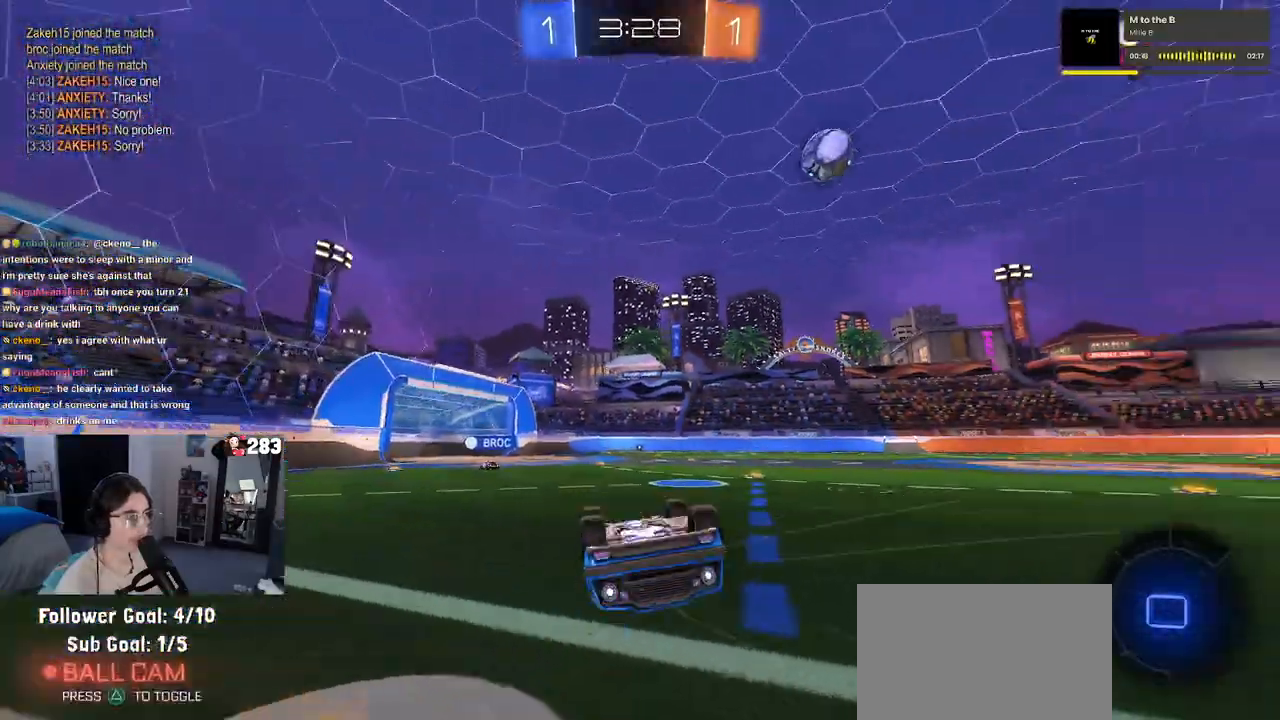
{"buttons": [], "left_stick": "center", "right_stick": "center", "events": []}
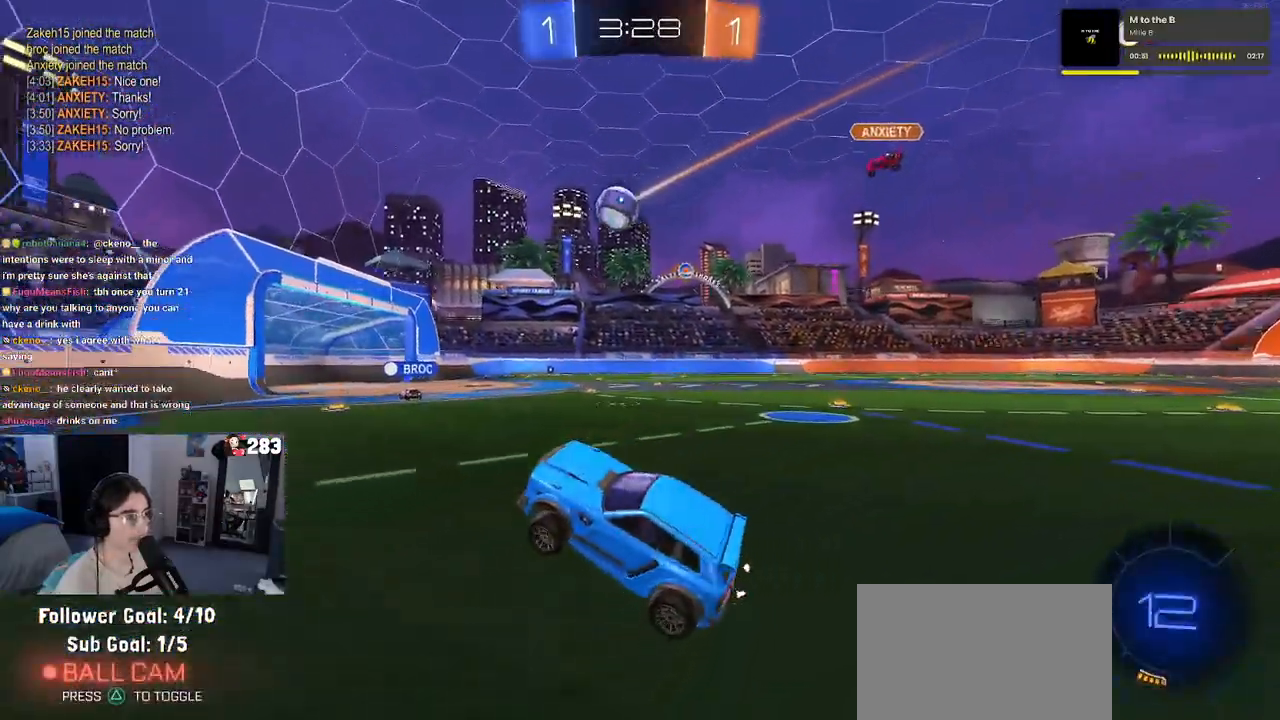
{"buttons": [], "left_stick": "left", "right_stick": "center", "events": [[50, "left_stick", "left"], [267, "SQUARE", "down"], [417, "SQUARE", "up"]]}
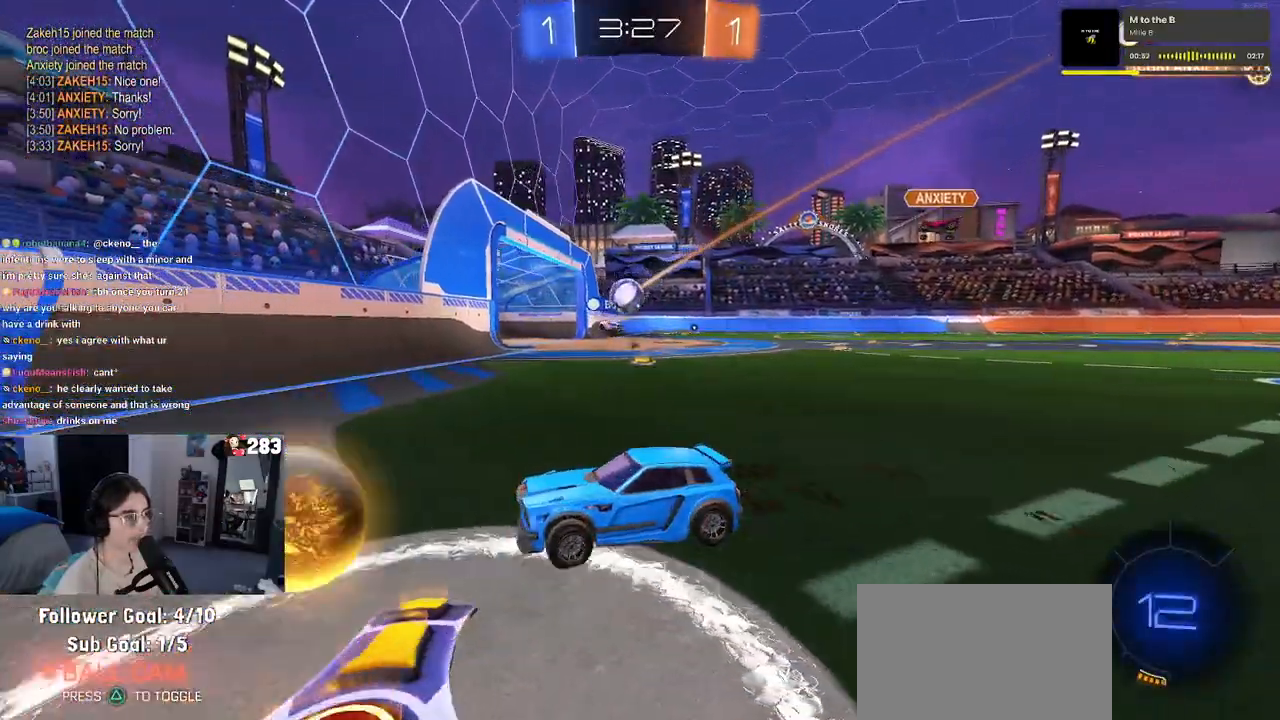
{"buttons": [], "left_stick": "right", "right_stick": "center", "events": [[133, "left_stick", "center"], [283, "left_stick", "left"], [367, "left_stick", "right"], [383, "L2", "down"], [500, "L2", "up"]]}
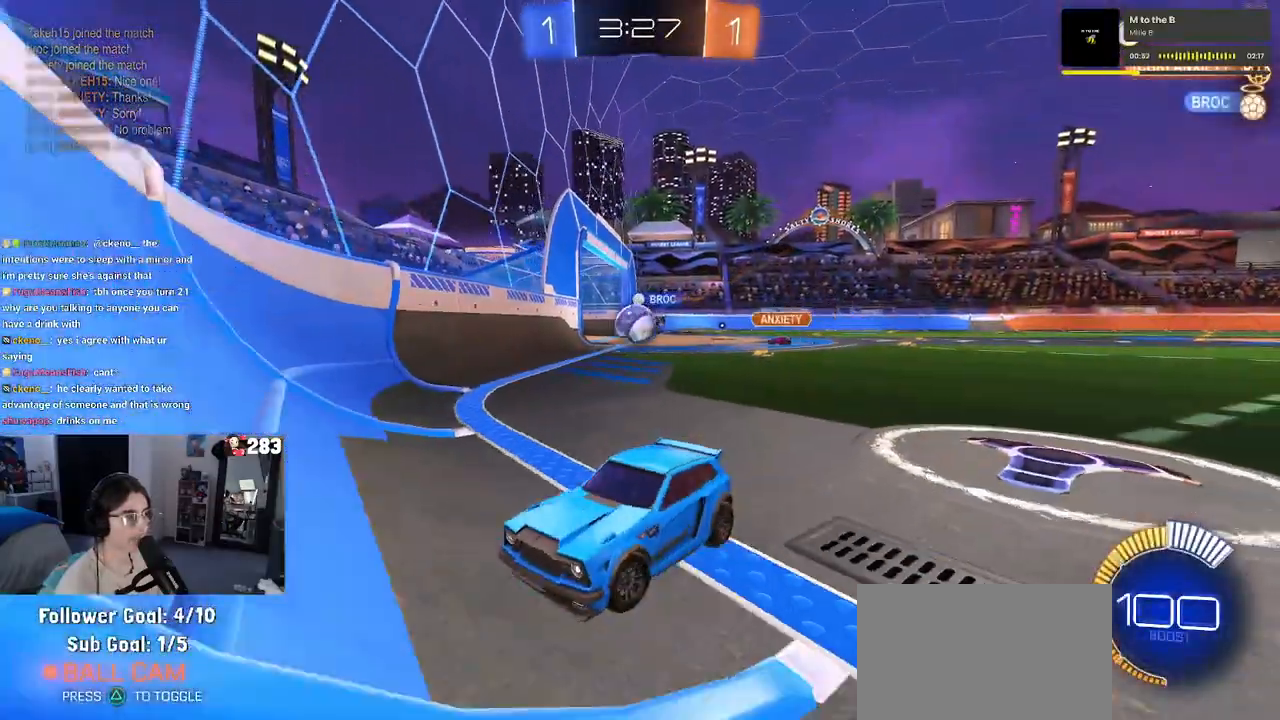
{"buttons": [], "left_stick": "right", "right_stick": "center", "events": []}